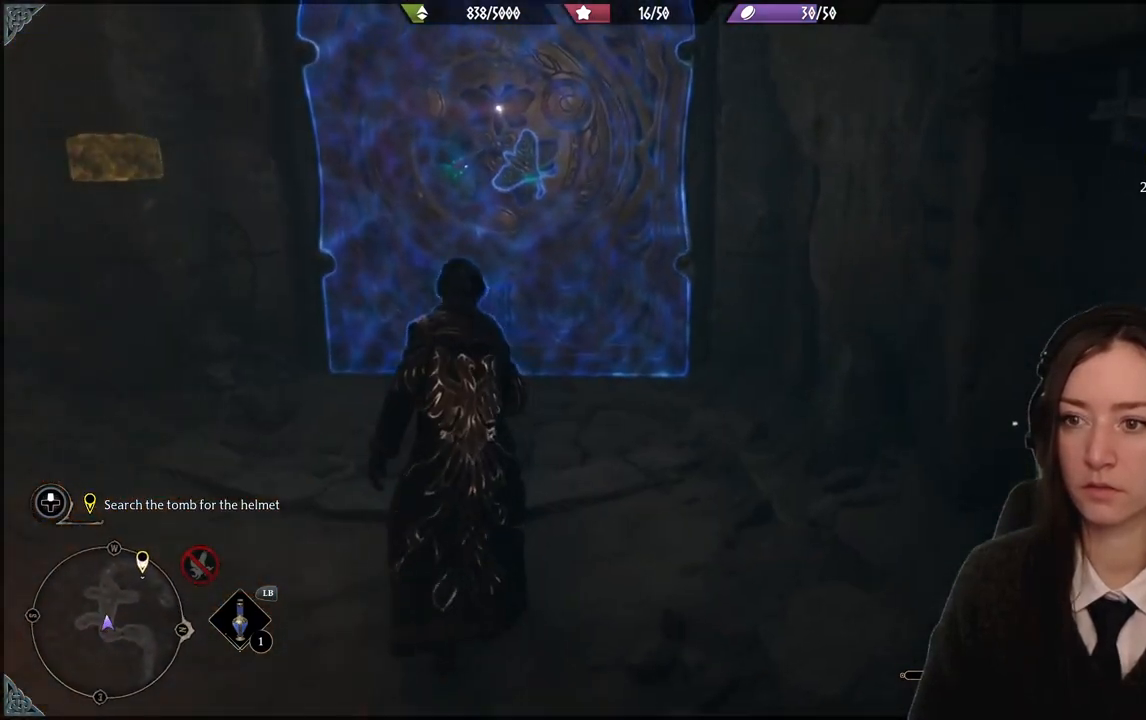
Gameplay with a controller (Xbox layout); each line is a JSON object with the inputs held at the frame after it. "events" lists button and stick changes between this image and that frame as [ms after this image, input, new state], when the widget could be followed in between. Not read: DPAD_DOWN L3 R3.
{"buttons": [], "left_stick": "center", "right_stick": "center", "events": [[300, "right_stick", "left"], [433, "right_stick", "center"]]}
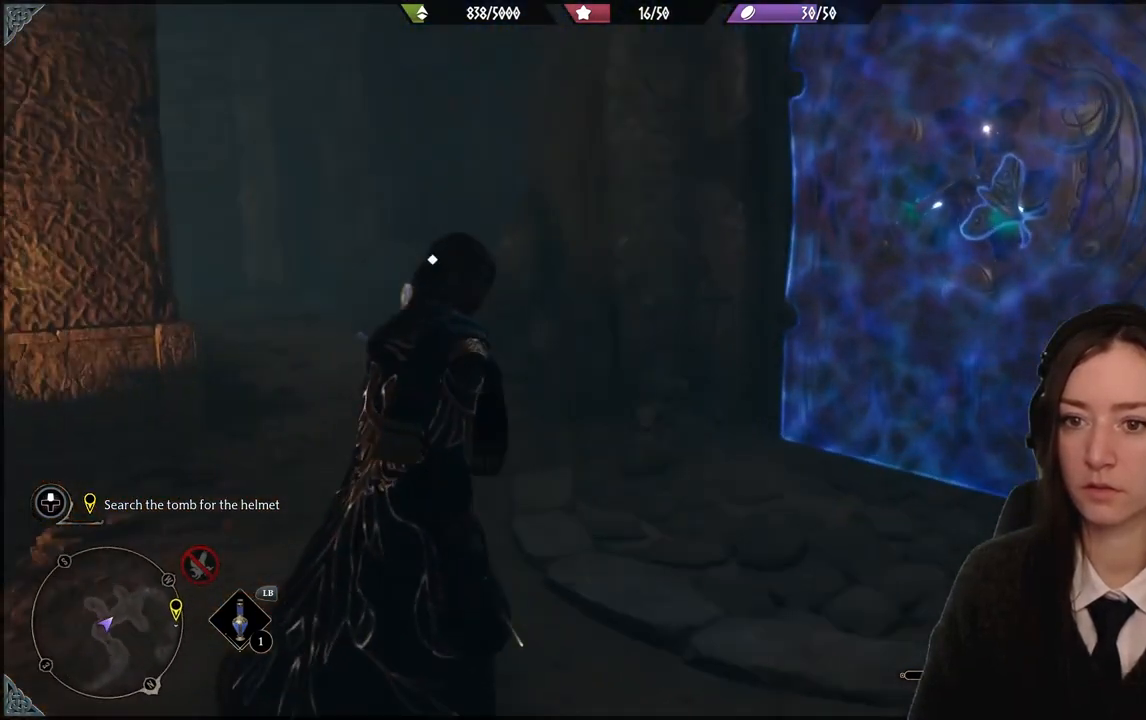
{"buttons": [], "left_stick": "up", "right_stick": "center", "events": [[167, "right_stick", "left"], [267, "left_stick", "up"], [501, "right_stick", "center"]]}
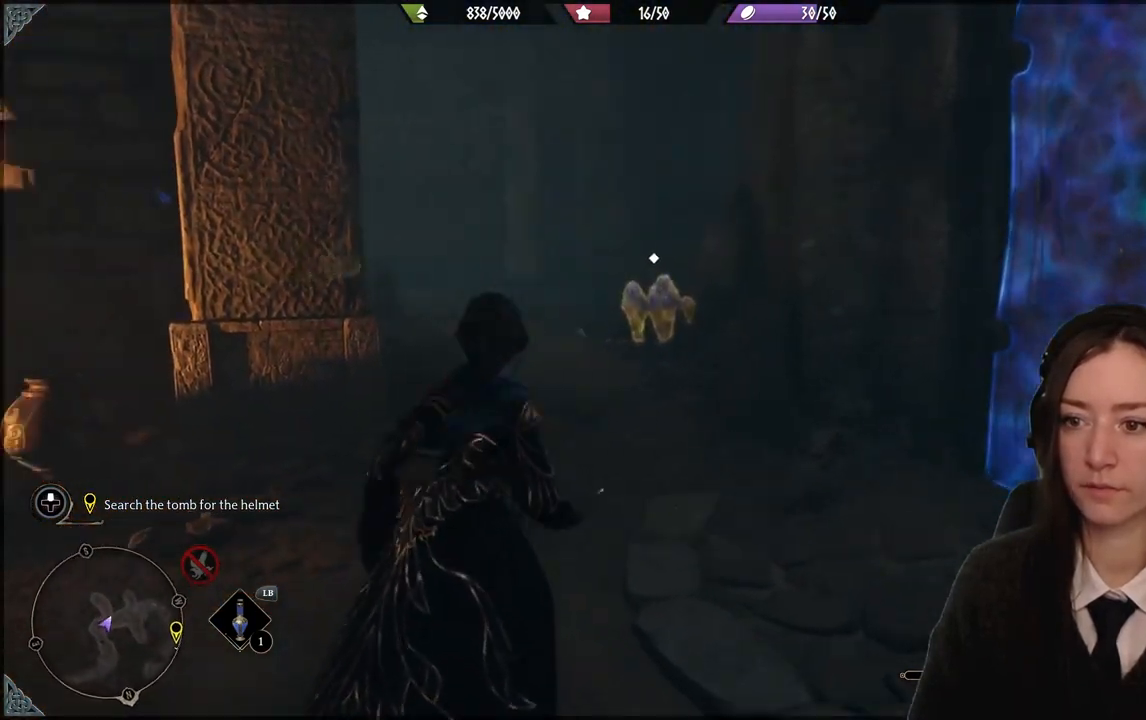
{"buttons": [], "left_stick": "up", "right_stick": "down-left", "events": [[400, "right_stick", "down-left"]]}
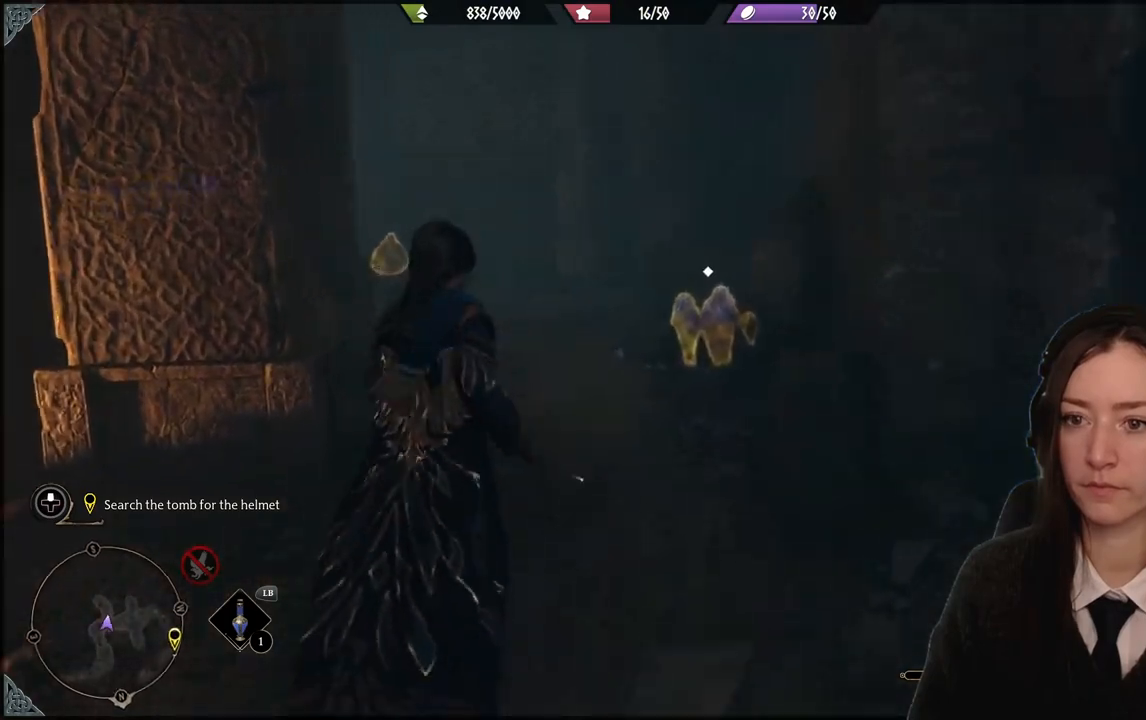
{"buttons": [], "left_stick": "up", "right_stick": "center", "events": [[100, "right_stick", "center"]]}
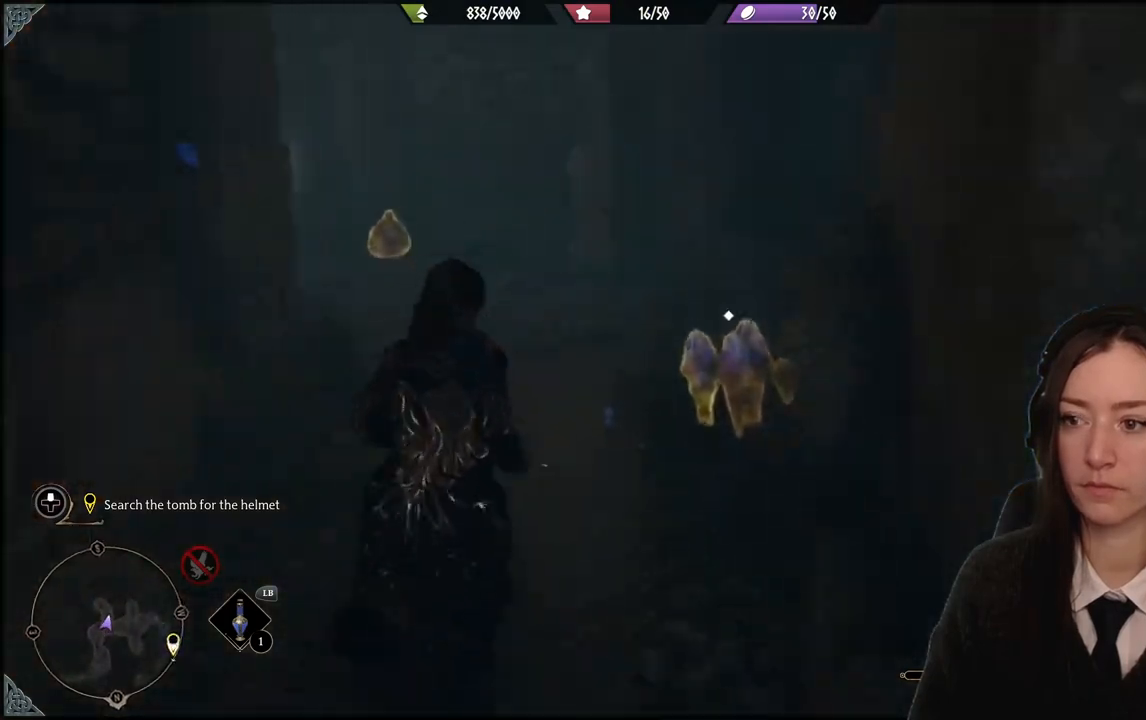
{"buttons": [], "left_stick": "up-left", "right_stick": "center", "events": [[133, "X", "down"], [266, "X", "up"], [500, "left_stick", "up-left"]]}